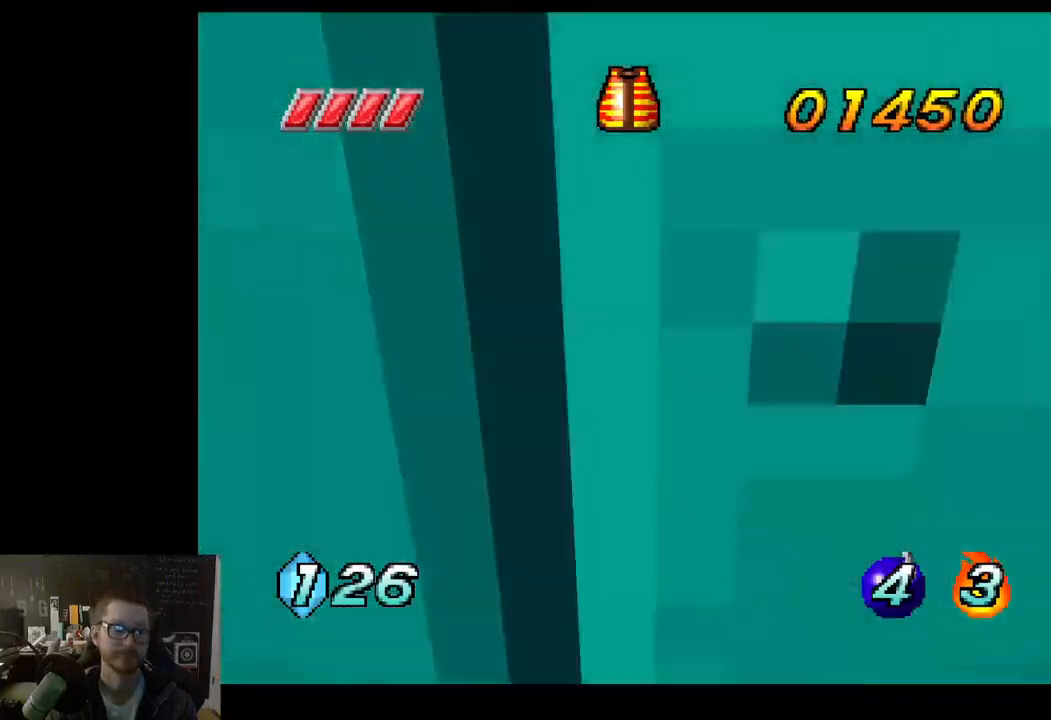
Gameplay with a controller (Xbox layout); each line is a JSON object with the inputs held at the frame after it. "events" lists button and stick changes between this image and that frame as [ms after this image, input, new state], when the widget could be followed in between.
{"buttons": [], "left_stick": "left", "right_stick": "center", "events": []}
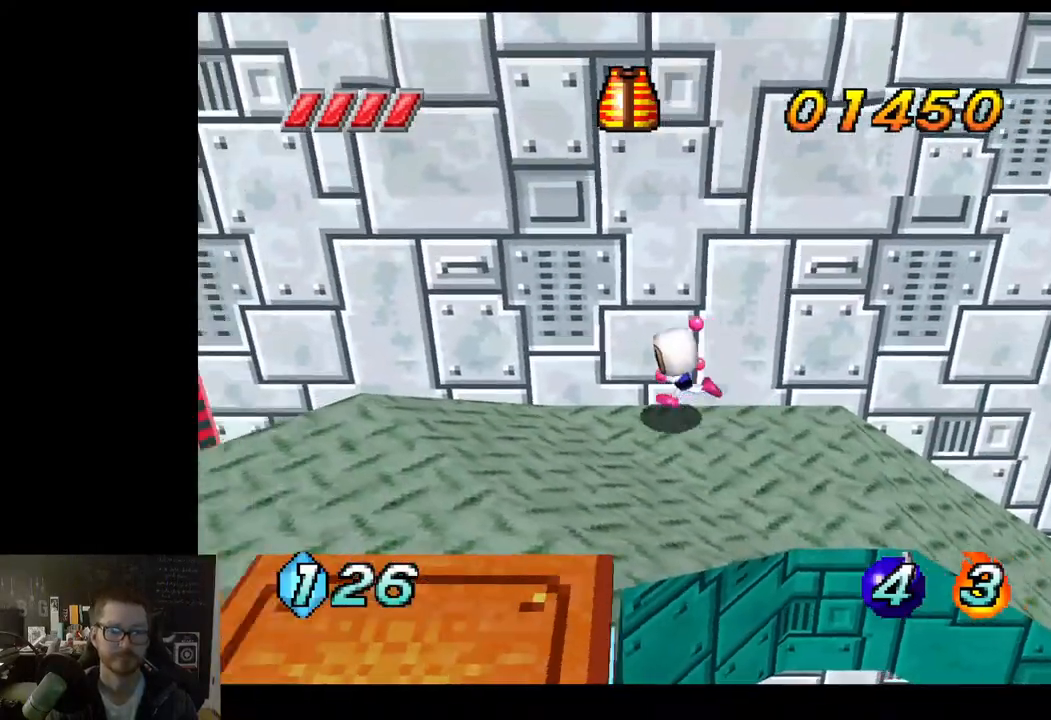
{"buttons": [], "left_stick": "down", "right_stick": "center", "events": [[283, "left_stick", "down-left"], [417, "left_stick", "down"]]}
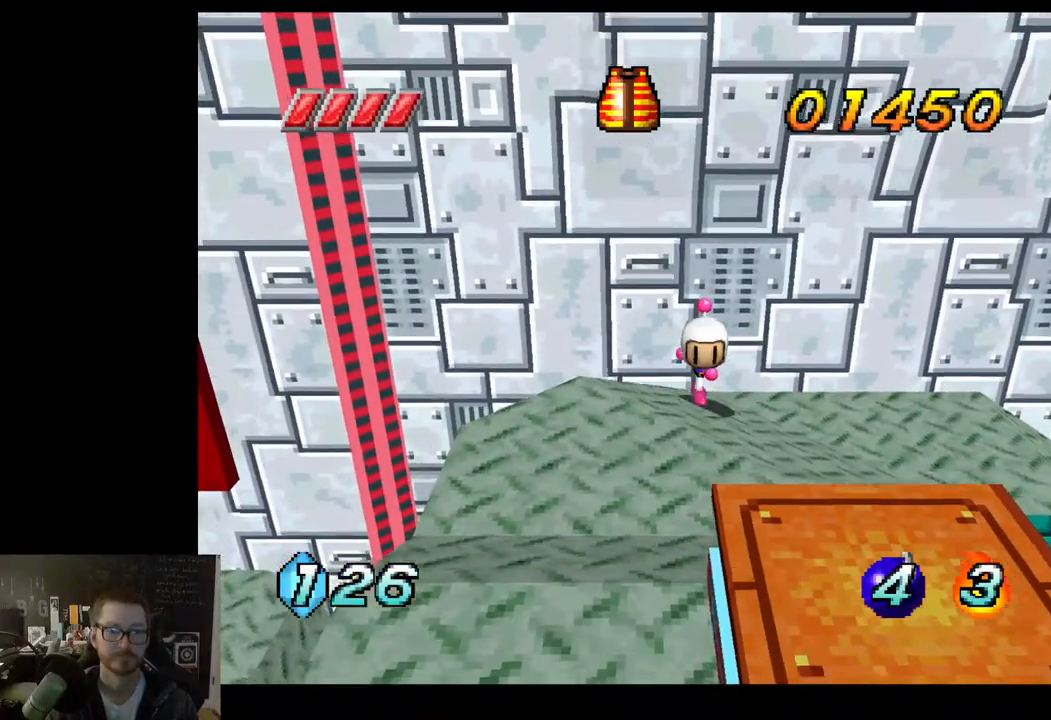
{"buttons": [], "left_stick": "down", "right_stick": "center", "events": []}
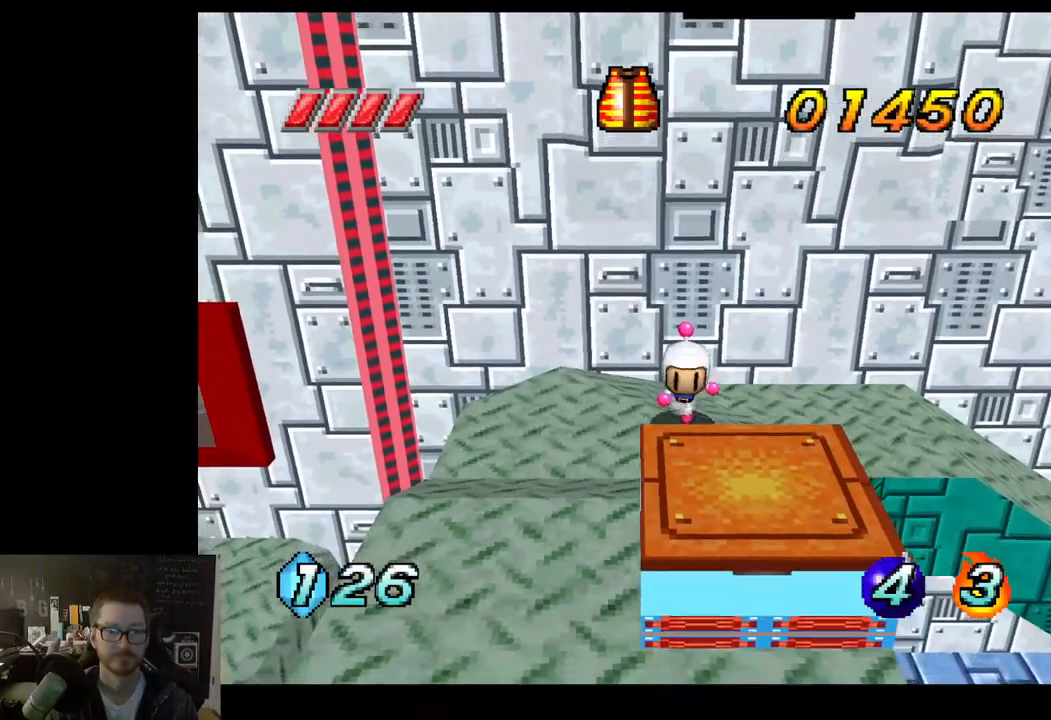
{"buttons": [], "left_stick": "down", "right_stick": "center", "events": [[100, "left_stick", "center"], [283, "A", "down"], [350, "left_stick", "down"], [450, "A", "up"]]}
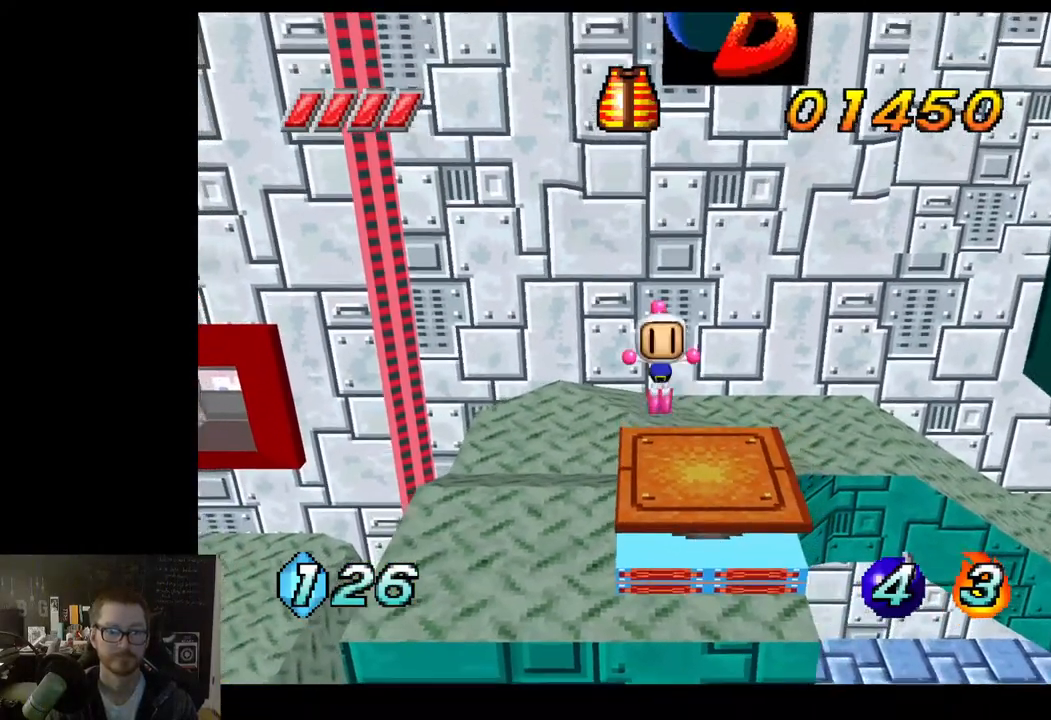
{"buttons": [], "left_stick": "center", "right_stick": "center", "events": [[67, "left_stick", "center"], [233, "left_stick", "down-right"], [500, "left_stick", "center"]]}
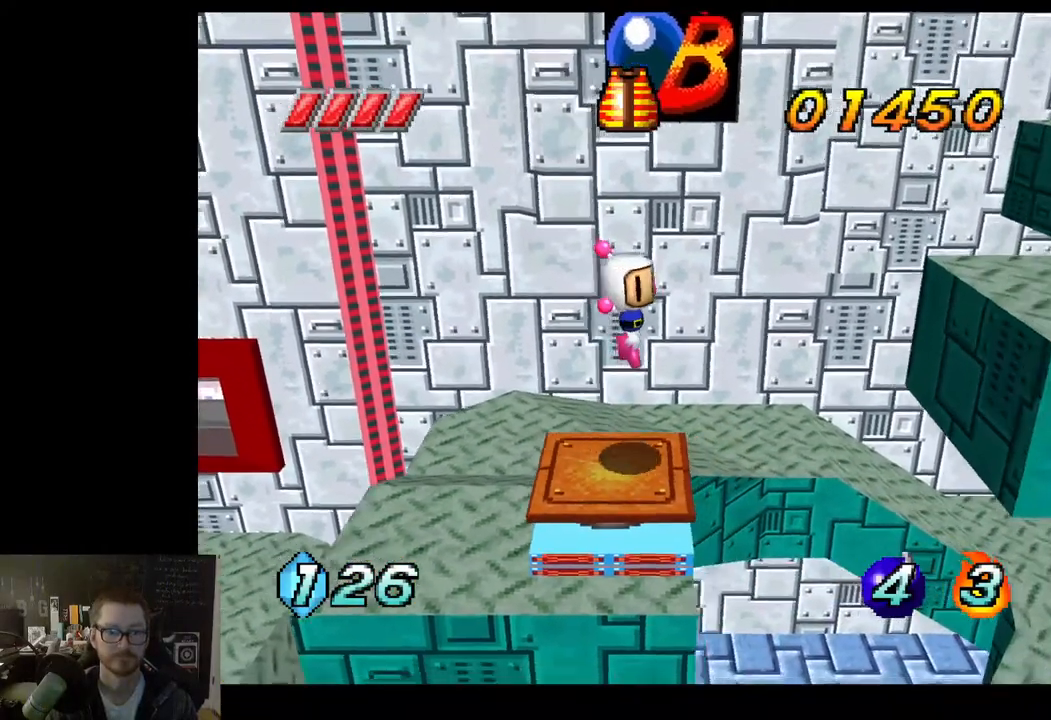
{"buttons": [], "left_stick": "right", "right_stick": "center", "events": [[67, "left_stick", "left"], [250, "left_stick", "down-right"], [367, "left_stick", "right"]]}
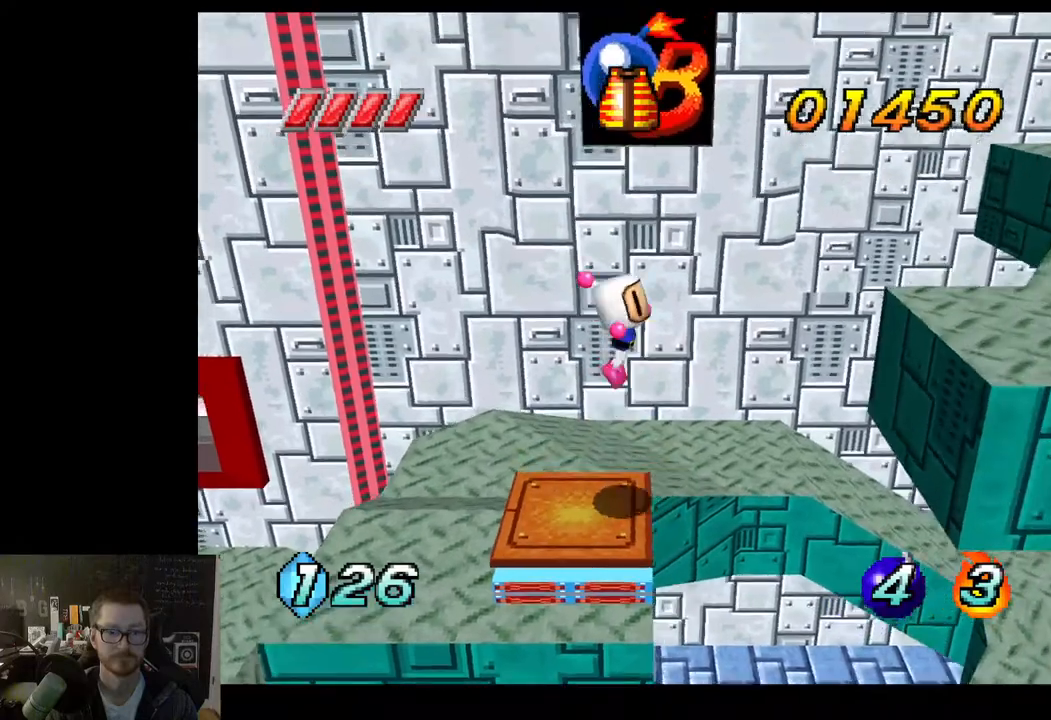
{"buttons": [], "left_stick": "right", "right_stick": "center", "events": []}
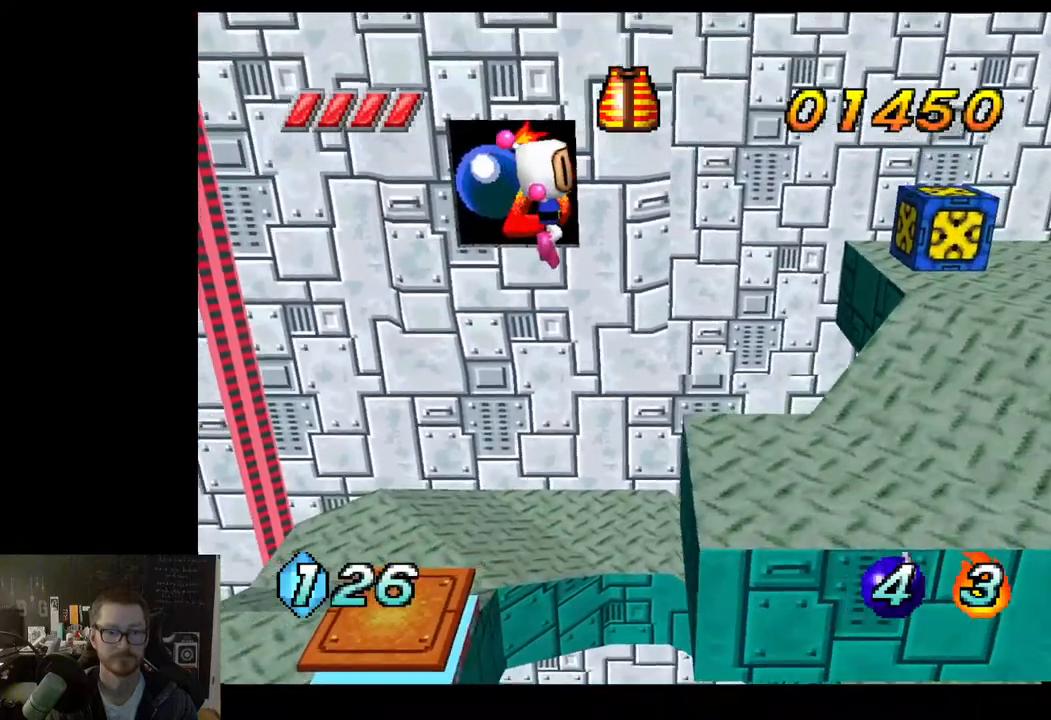
{"buttons": [], "left_stick": "right", "right_stick": "center", "events": []}
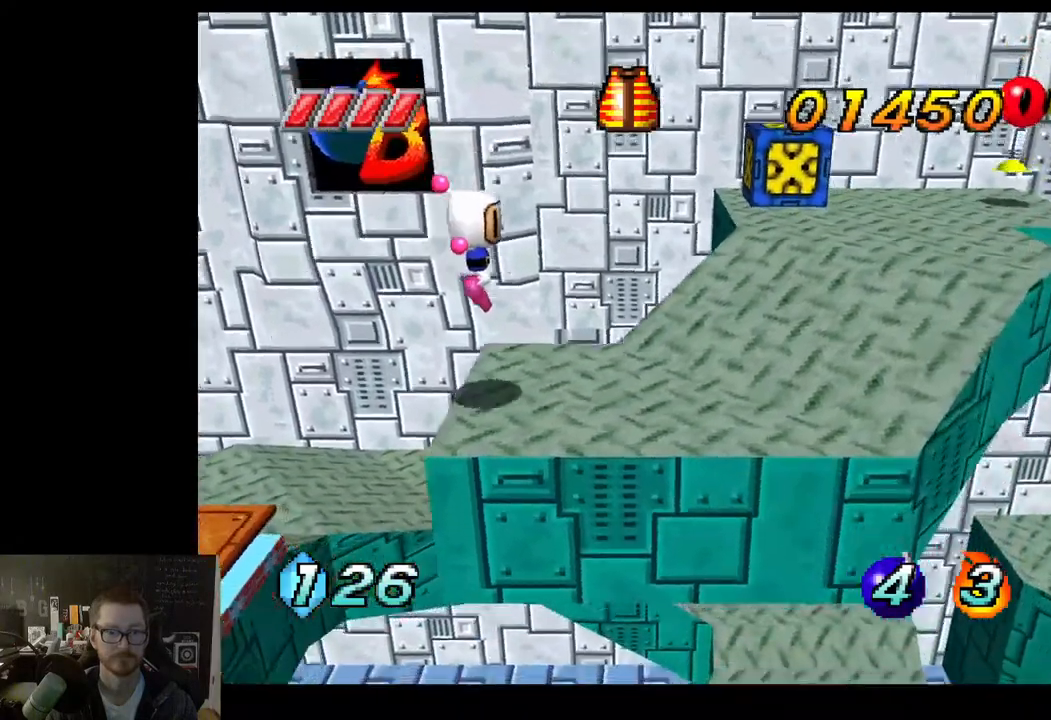
{"buttons": [], "left_stick": "right", "right_stick": "center", "events": []}
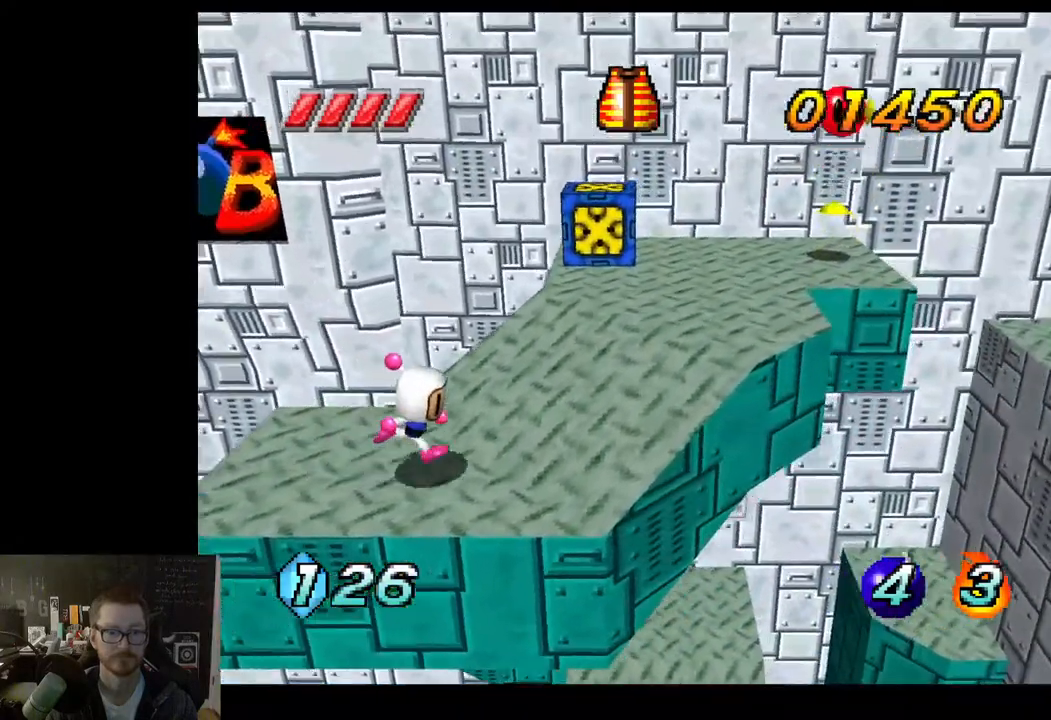
{"buttons": [], "left_stick": "center", "right_stick": "center", "events": [[83, "left_stick", "up-right"], [183, "X", "down"], [267, "X", "up"], [333, "left_stick", "center"]]}
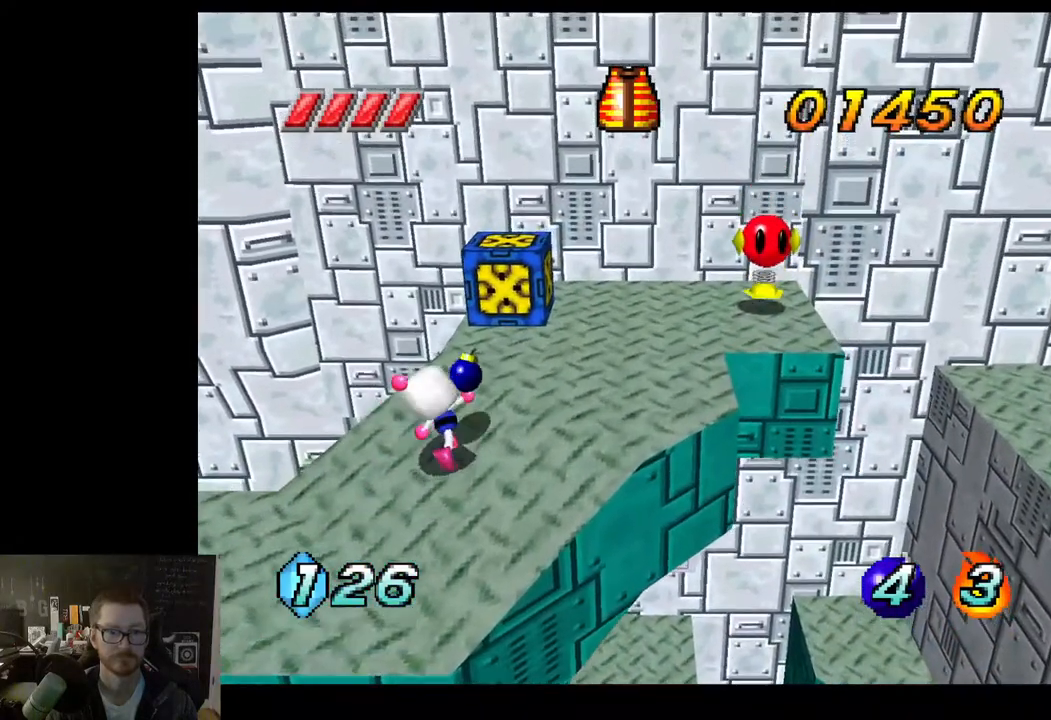
{"buttons": [], "left_stick": "right", "right_stick": "center", "events": [[433, "left_stick", "right"]]}
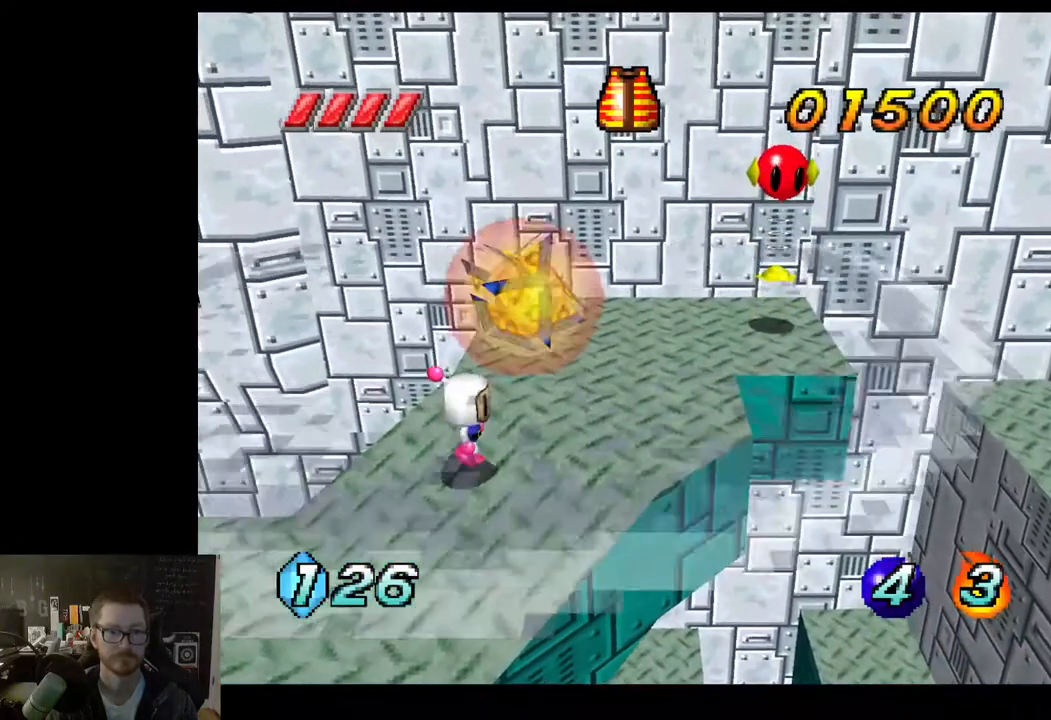
{"buttons": [], "left_stick": "center", "right_stick": "center", "events": [[67, "left_stick", "up-right"], [117, "X", "down"], [217, "X", "up"], [217, "left_stick", "center"]]}
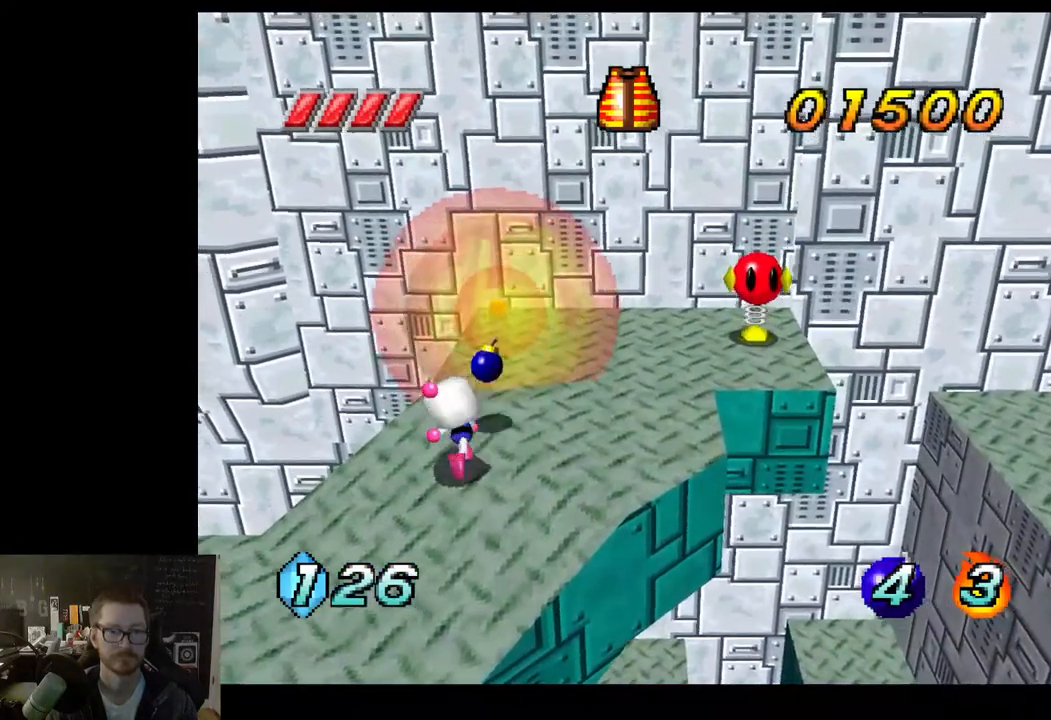
{"buttons": [], "left_stick": "center", "right_stick": "center", "events": [[100, "left_stick", "down"], [417, "left_stick", "center"]]}
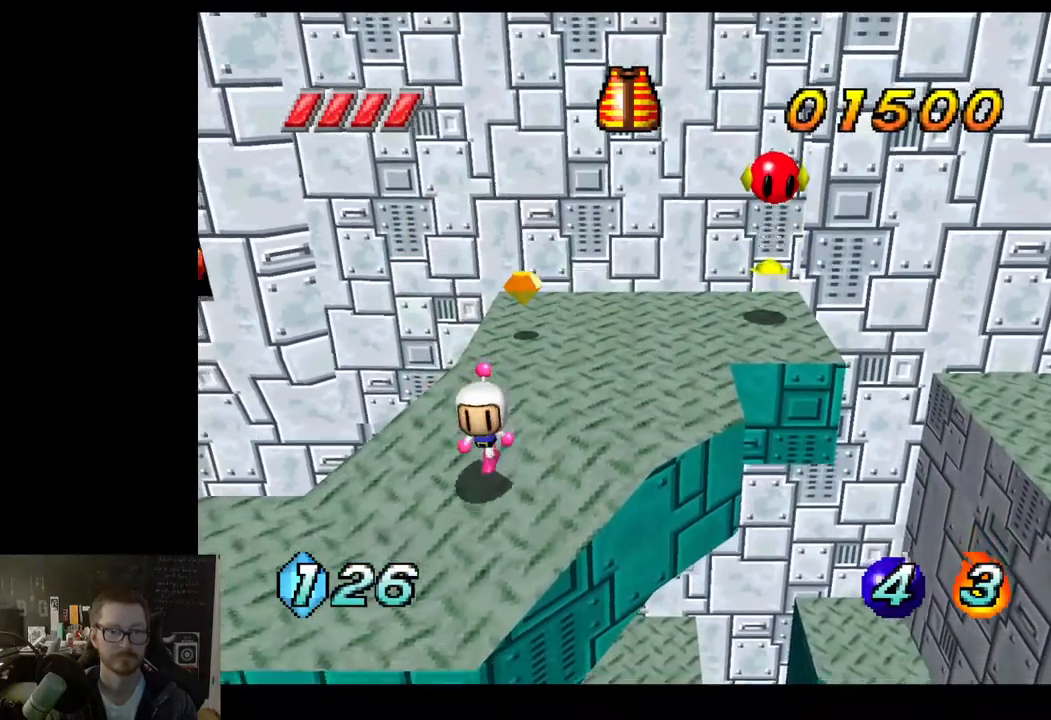
{"buttons": [], "left_stick": "center", "right_stick": "center", "events": [[67, "left_stick", "up-right"], [217, "X", "down"], [300, "left_stick", "center"], [317, "X", "up"]]}
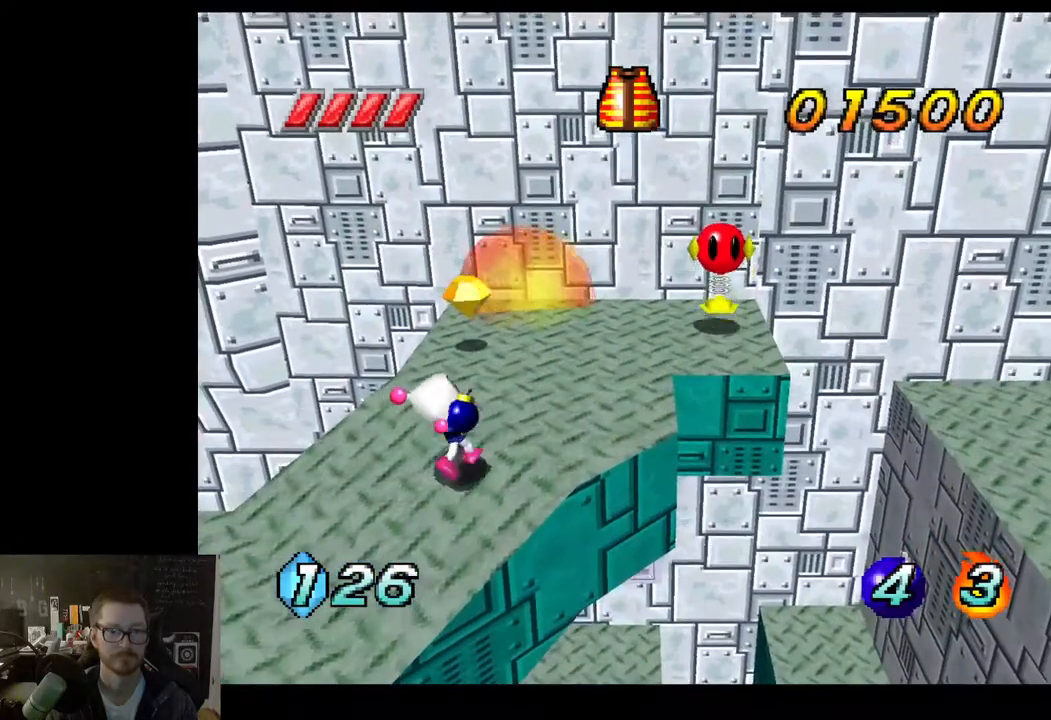
{"buttons": [], "left_stick": "left", "right_stick": "center", "events": [[450, "left_stick", "left"]]}
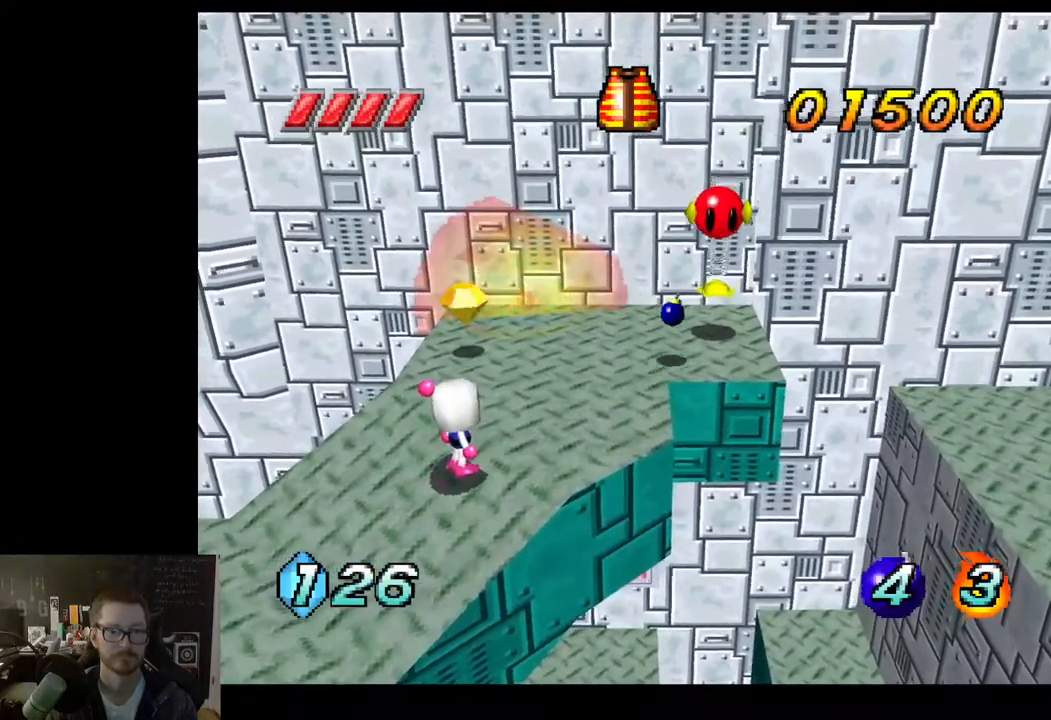
{"buttons": [], "left_stick": "up", "right_stick": "center", "events": [[167, "left_stick", "center"], [367, "left_stick", "up-left"], [450, "left_stick", "up"]]}
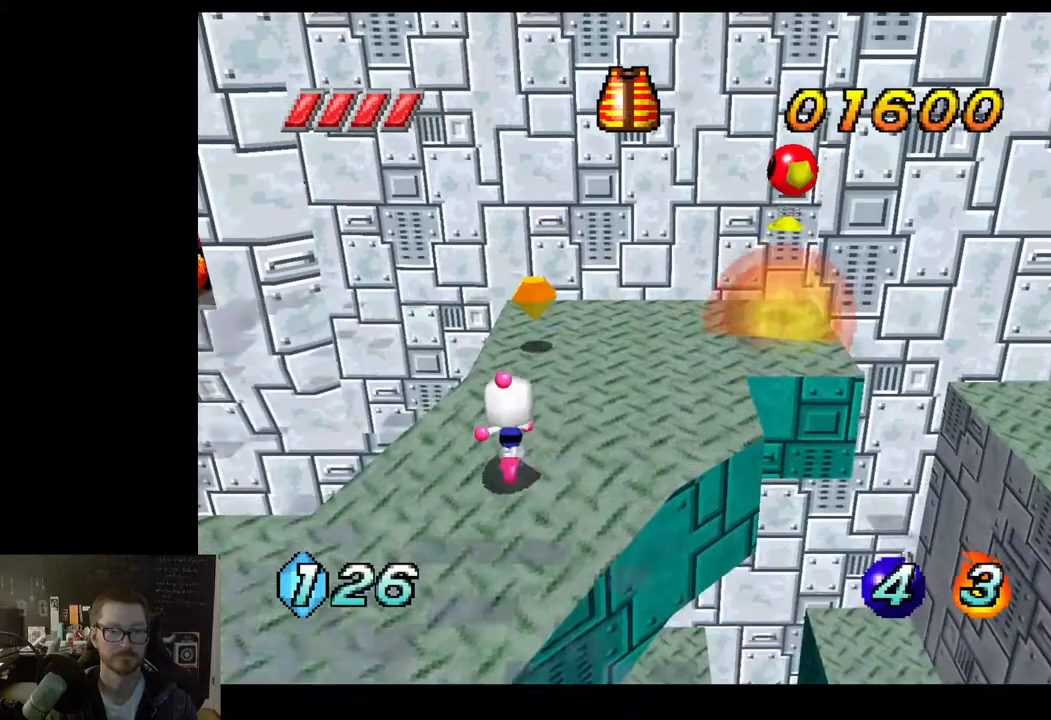
{"buttons": [], "left_stick": "up", "right_stick": "center", "events": []}
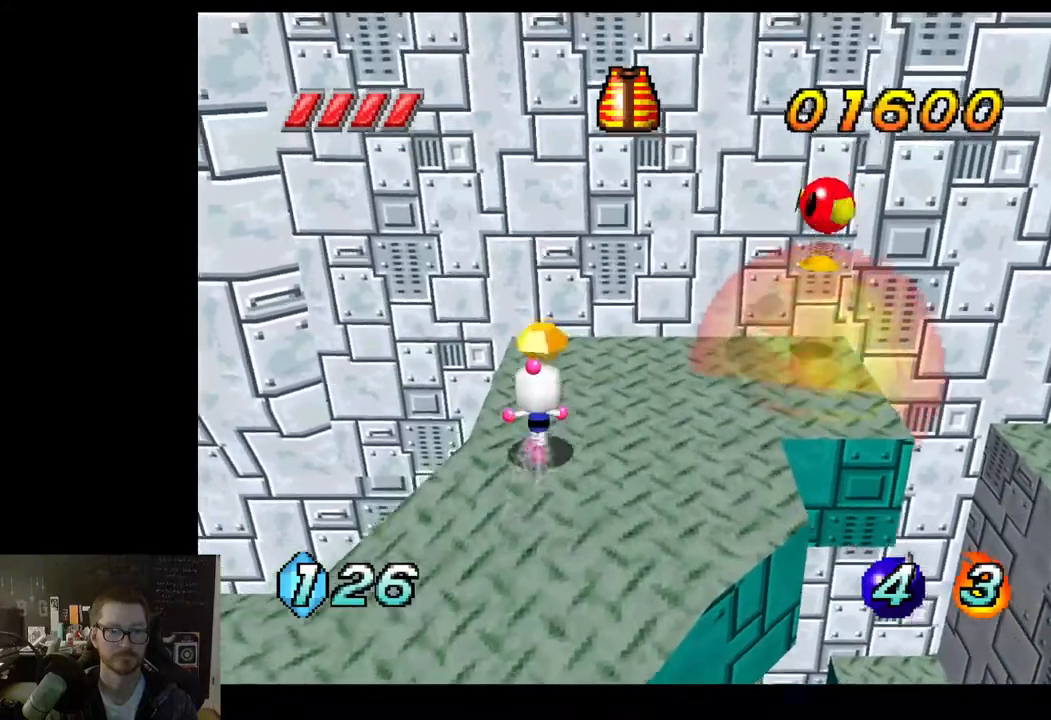
{"buttons": [], "left_stick": "right", "right_stick": "center", "events": [[433, "left_stick", "right"]]}
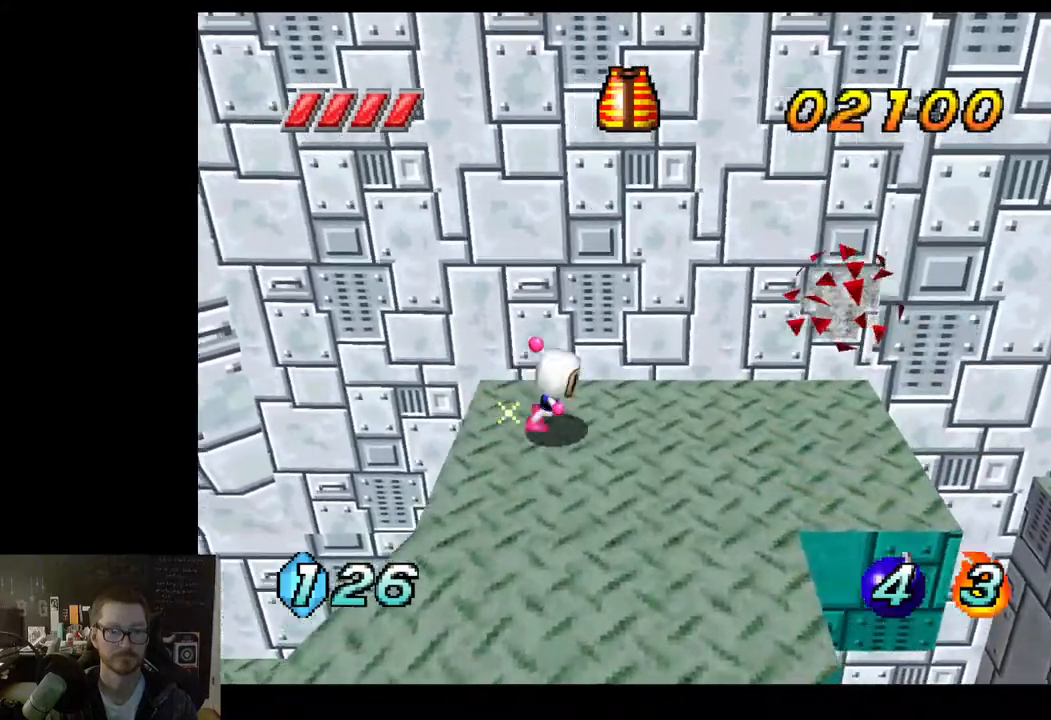
{"buttons": ["A"], "left_stick": "right", "right_stick": "center", "events": [[483, "A", "down"]]}
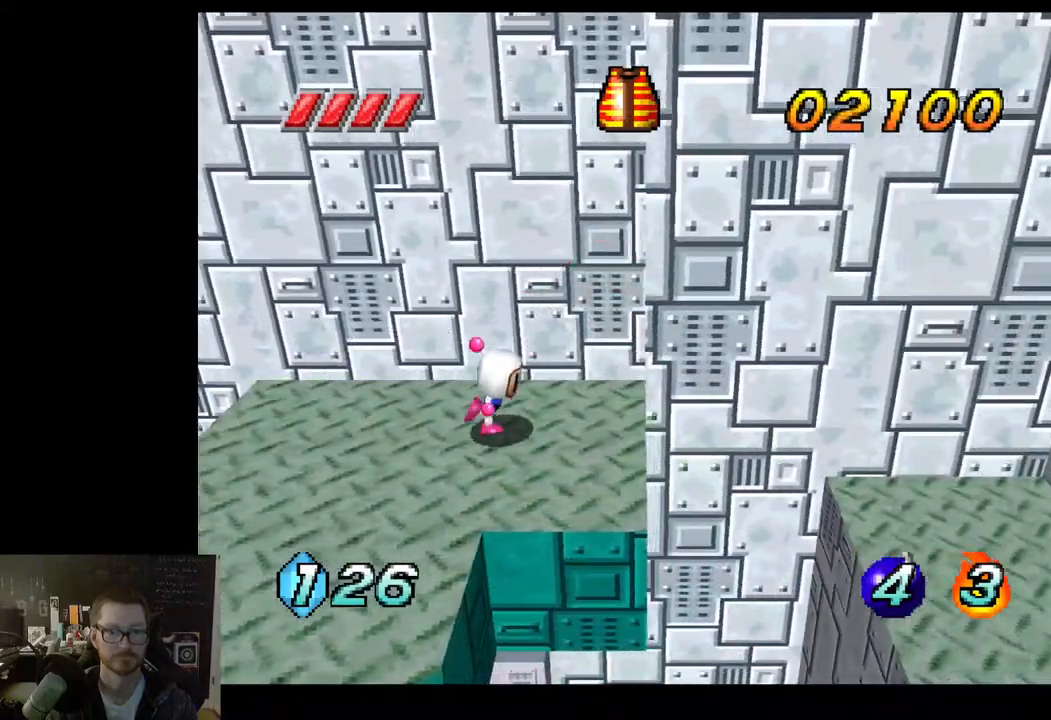
{"buttons": [], "left_stick": "right", "right_stick": "center", "events": [[100, "A", "up"]]}
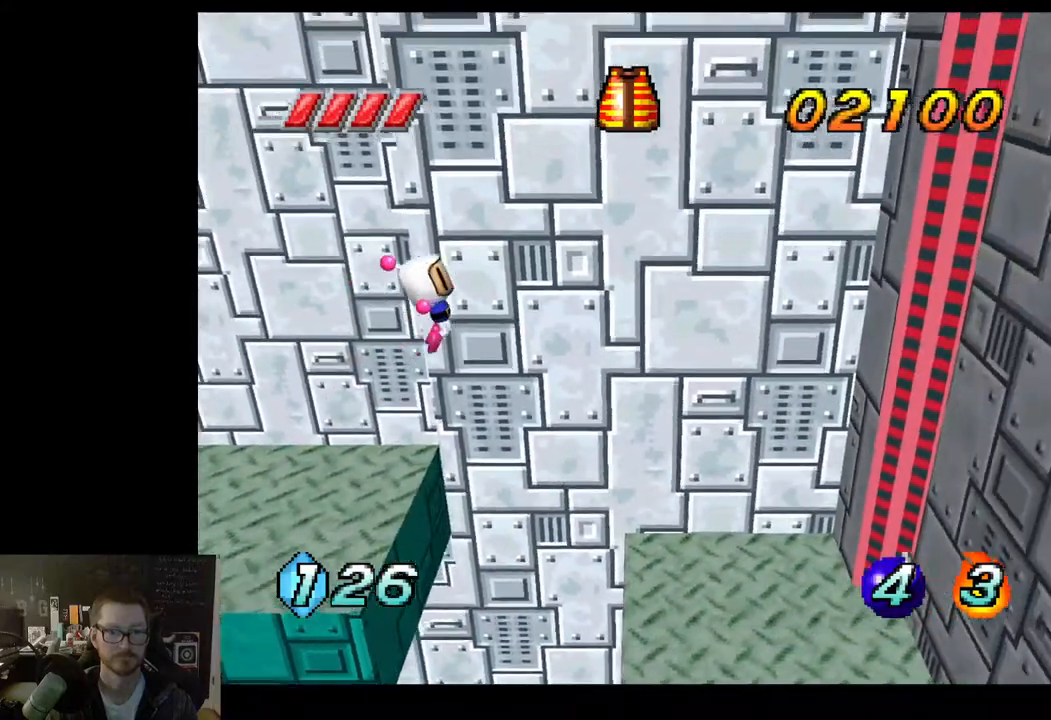
{"buttons": [], "left_stick": "right", "right_stick": "center", "events": []}
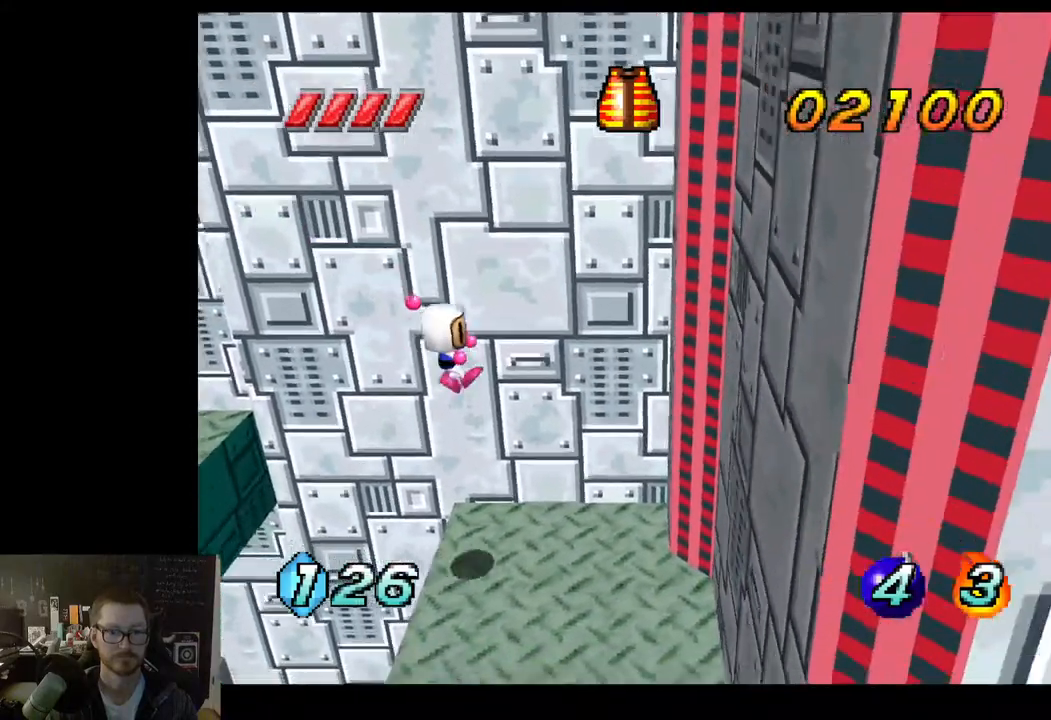
{"buttons": [], "left_stick": "down", "right_stick": "center", "events": [[17, "left_stick", "down-right"], [283, "left_stick", "down"]]}
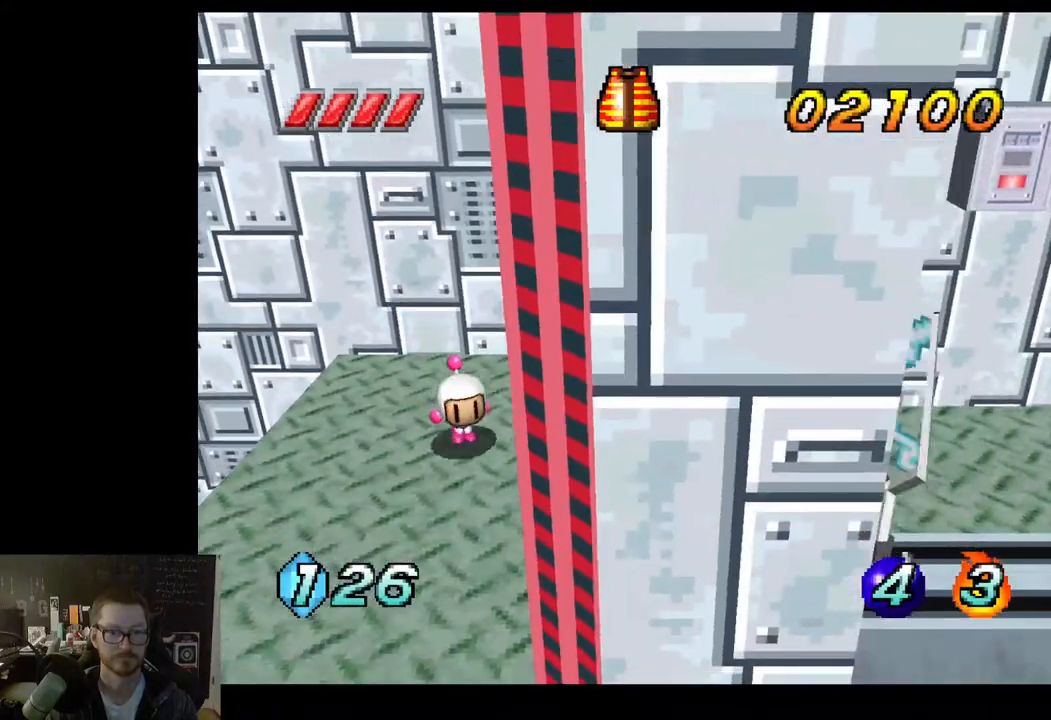
{"buttons": [], "left_stick": "center", "right_stick": "center", "events": [[117, "left_stick", "down-left"], [400, "left_stick", "center"]]}
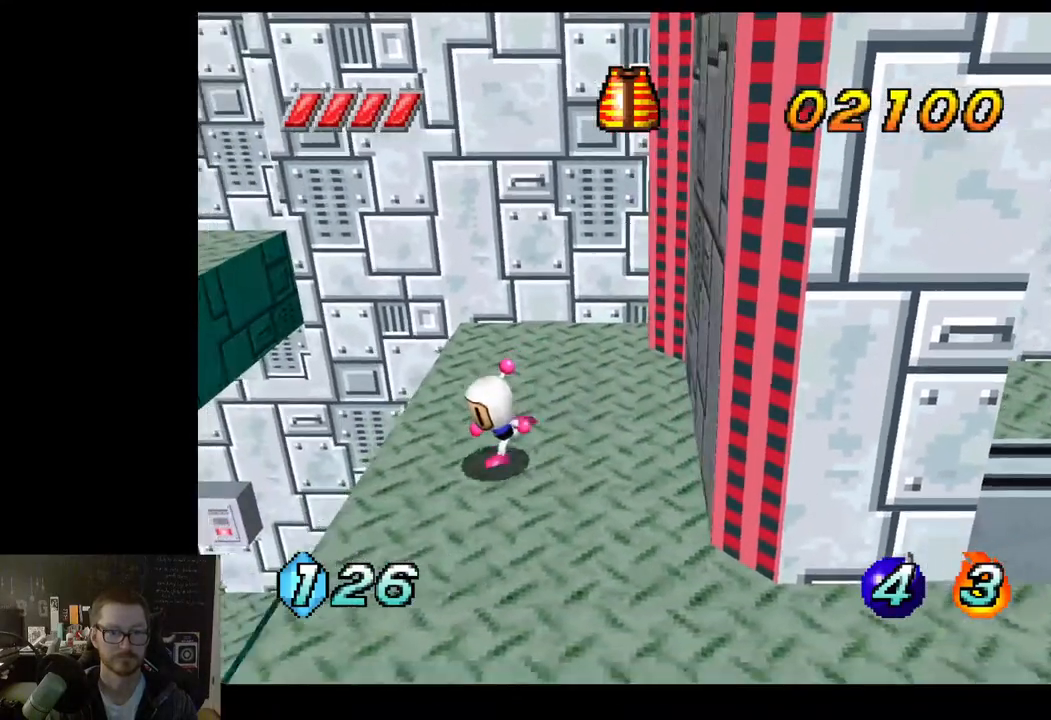
{"buttons": [], "left_stick": "down-right", "right_stick": "center", "events": [[83, "left_stick", "down"], [500, "left_stick", "down-right"]]}
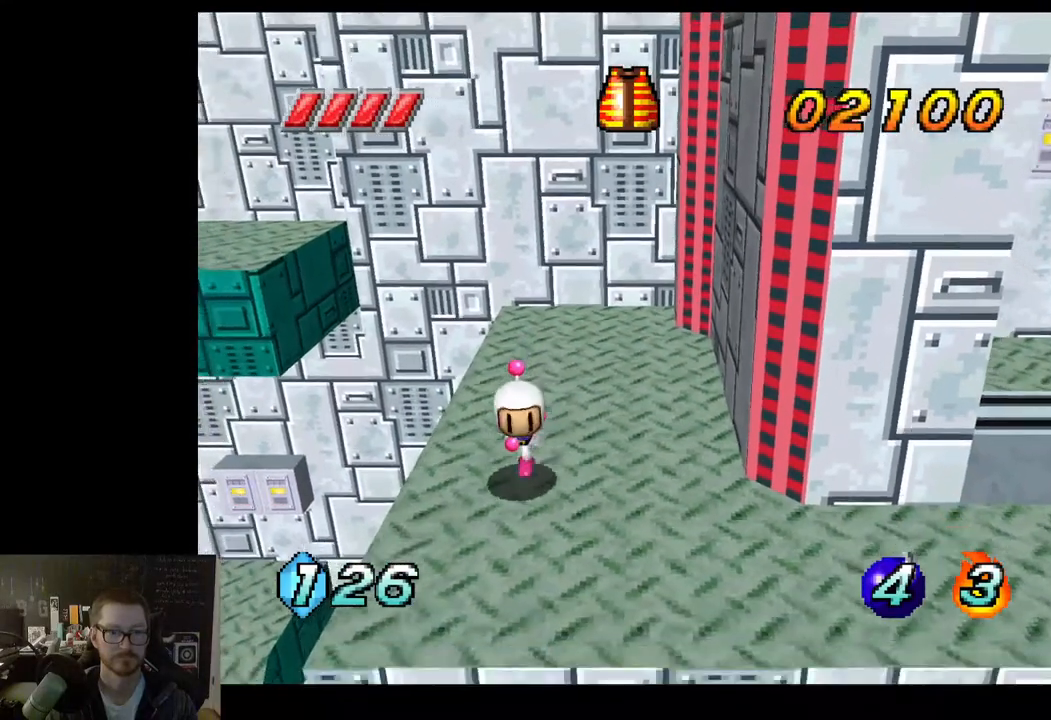
{"buttons": [], "left_stick": "right", "right_stick": "center", "events": [[317, "left_stick", "right"]]}
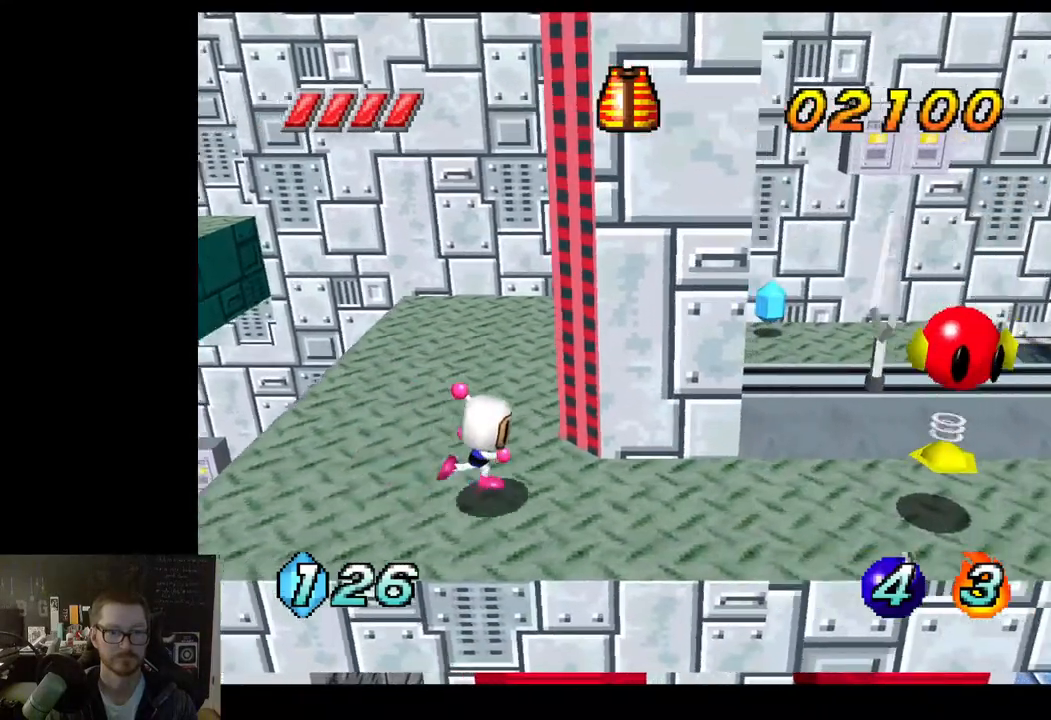
{"buttons": [], "left_stick": "center", "right_stick": "center", "events": [[267, "left_stick", "center"], [417, "X", "down"], [467, "X", "up"]]}
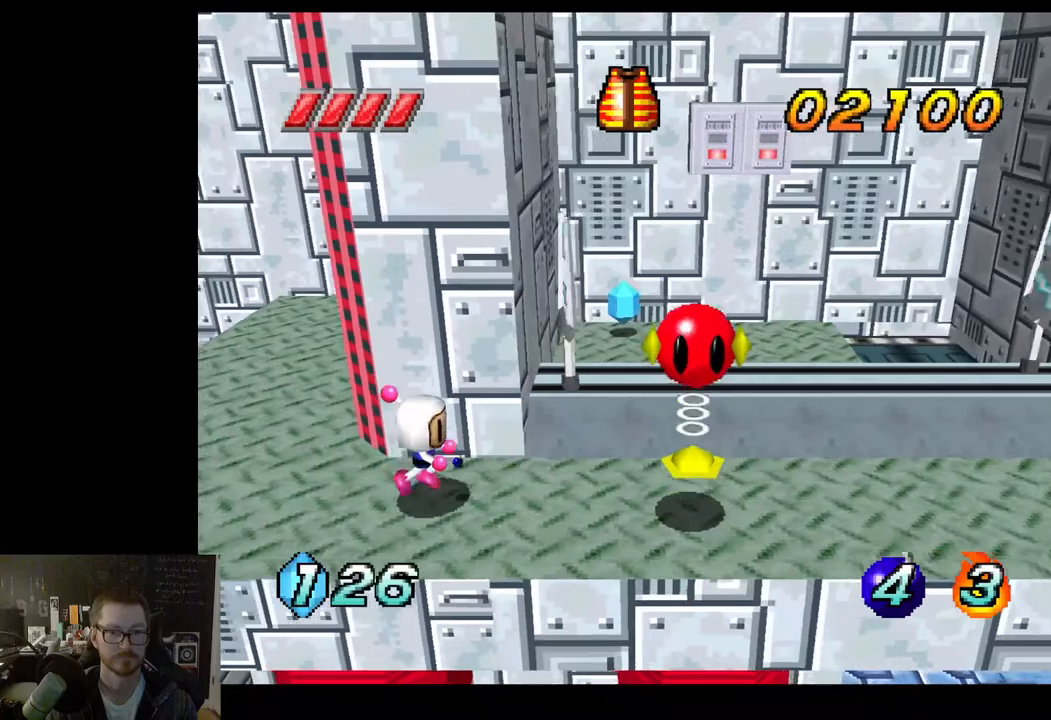
{"buttons": [], "left_stick": "left", "right_stick": "center", "events": [[233, "left_stick", "left"]]}
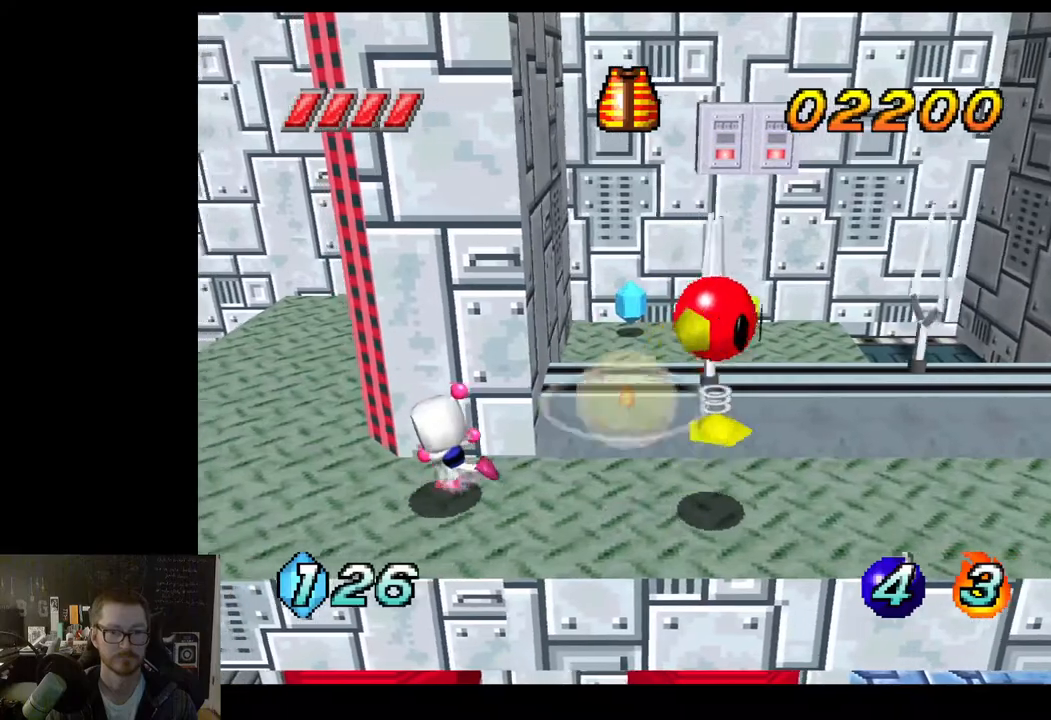
{"buttons": [], "left_stick": "center", "right_stick": "center", "events": [[233, "left_stick", "center"]]}
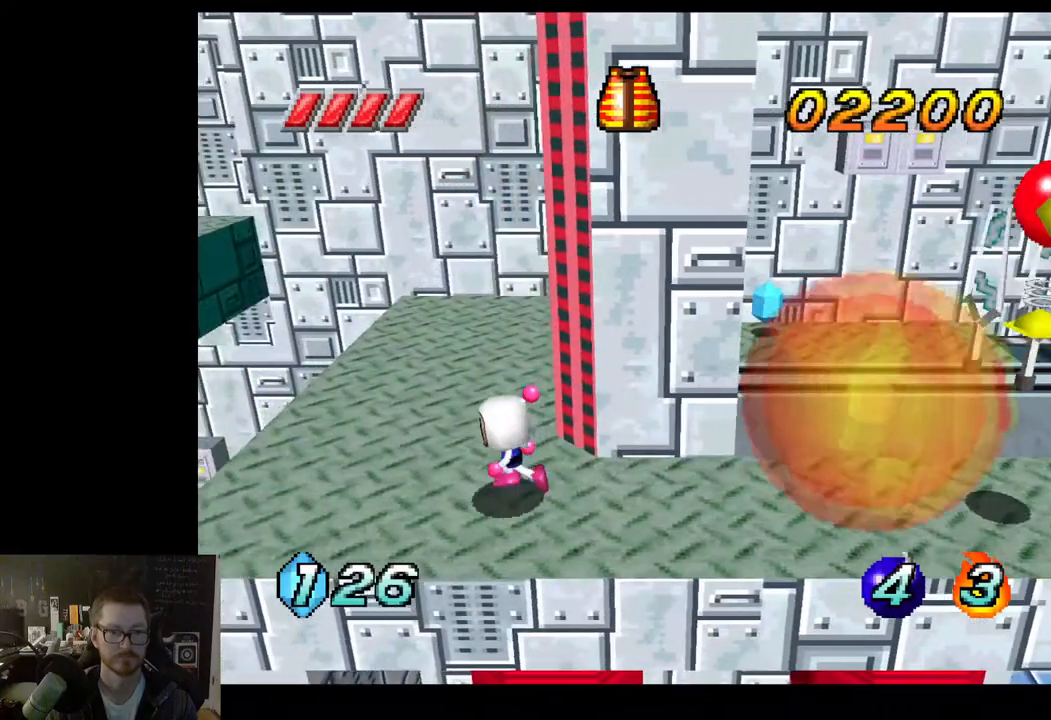
{"buttons": [], "left_stick": "right", "right_stick": "center", "events": [[150, "left_stick", "right"], [383, "left_stick", "center"], [450, "left_stick", "right"]]}